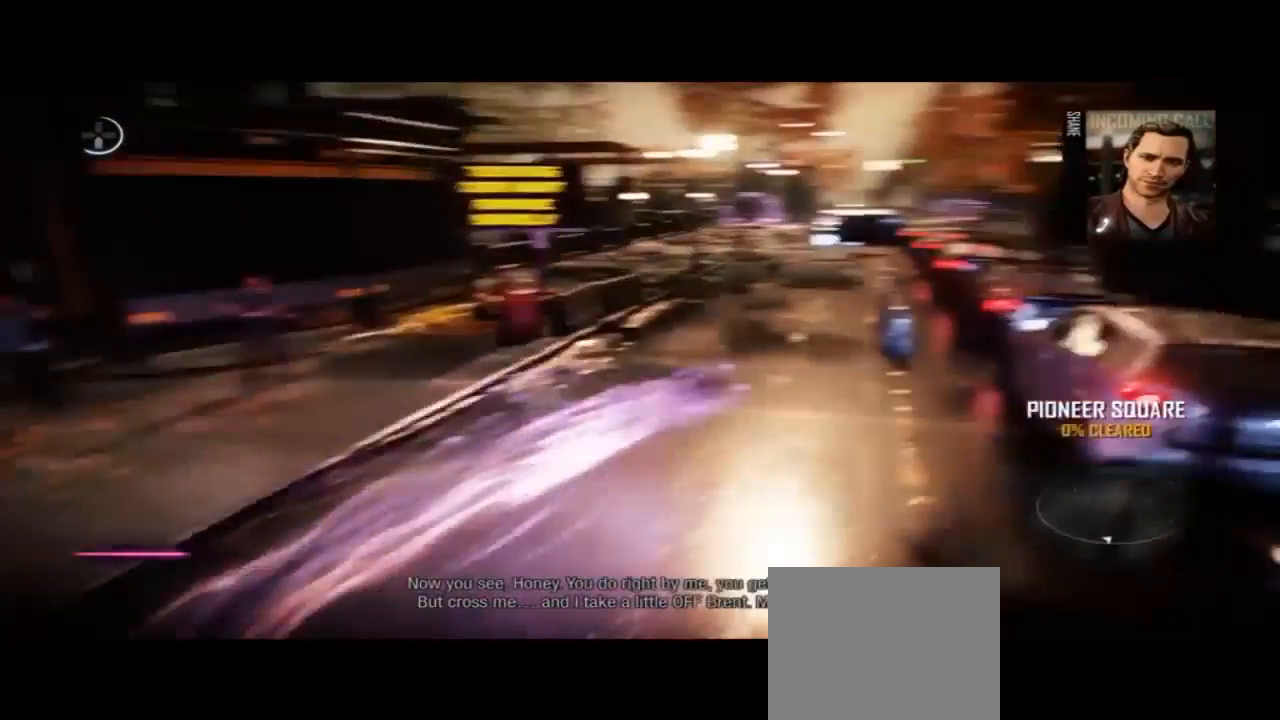
Gameplay with a controller (PlayStation layout); each line is a JSON object with the inputs held at the frame after it. "events" lists button and stick changes between this image and that frame as [ms after this image, input, new state], when the widget could be followed in between. Not read: DPAD_LEFT DPAD_RIGHT DPAD_UP L2 TOUCHPAD.
{"buttons": [], "left_stick": "up", "right_stick": "center"}
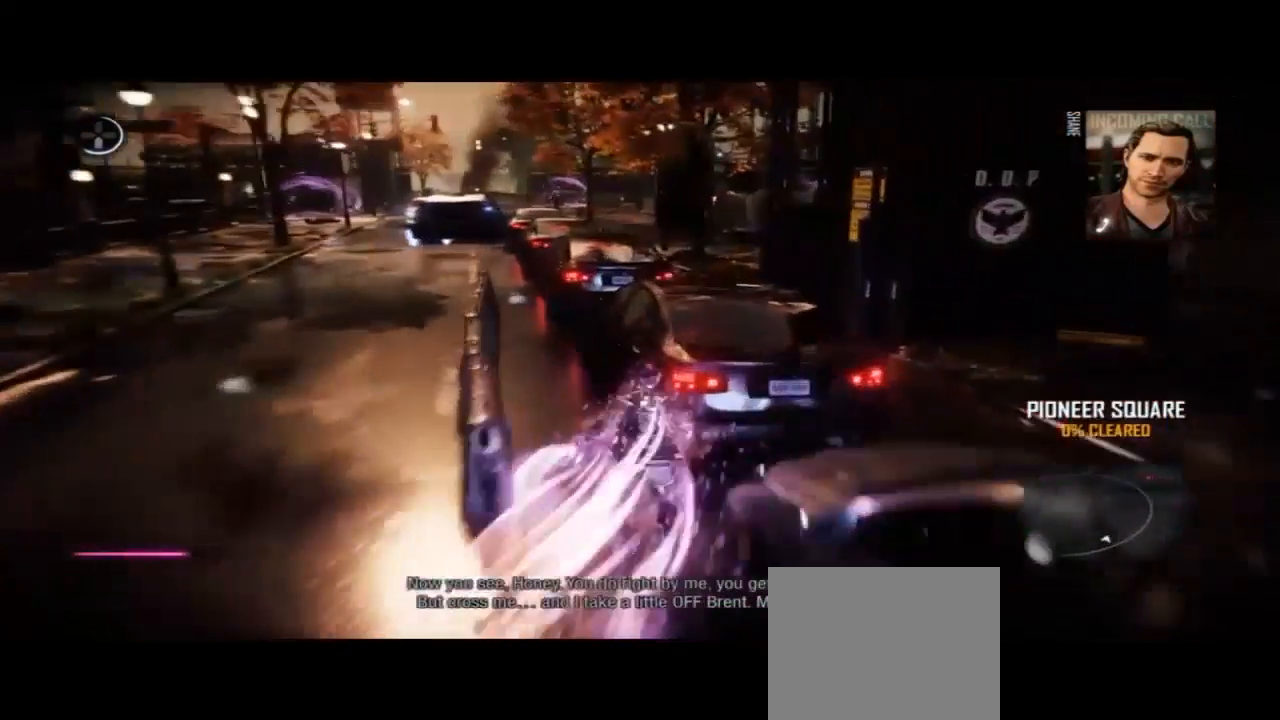
{"buttons": [], "left_stick": "up", "right_stick": "center"}
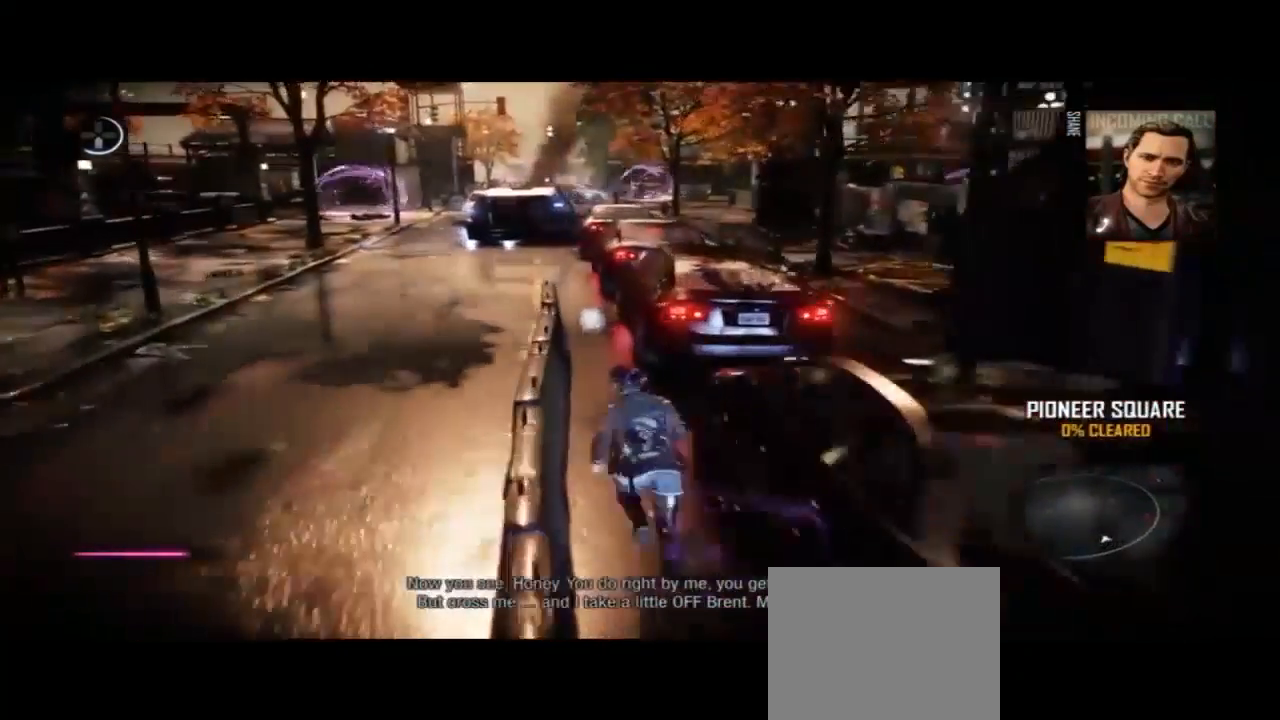
{"buttons": [], "left_stick": "up", "right_stick": "center", "events": []}
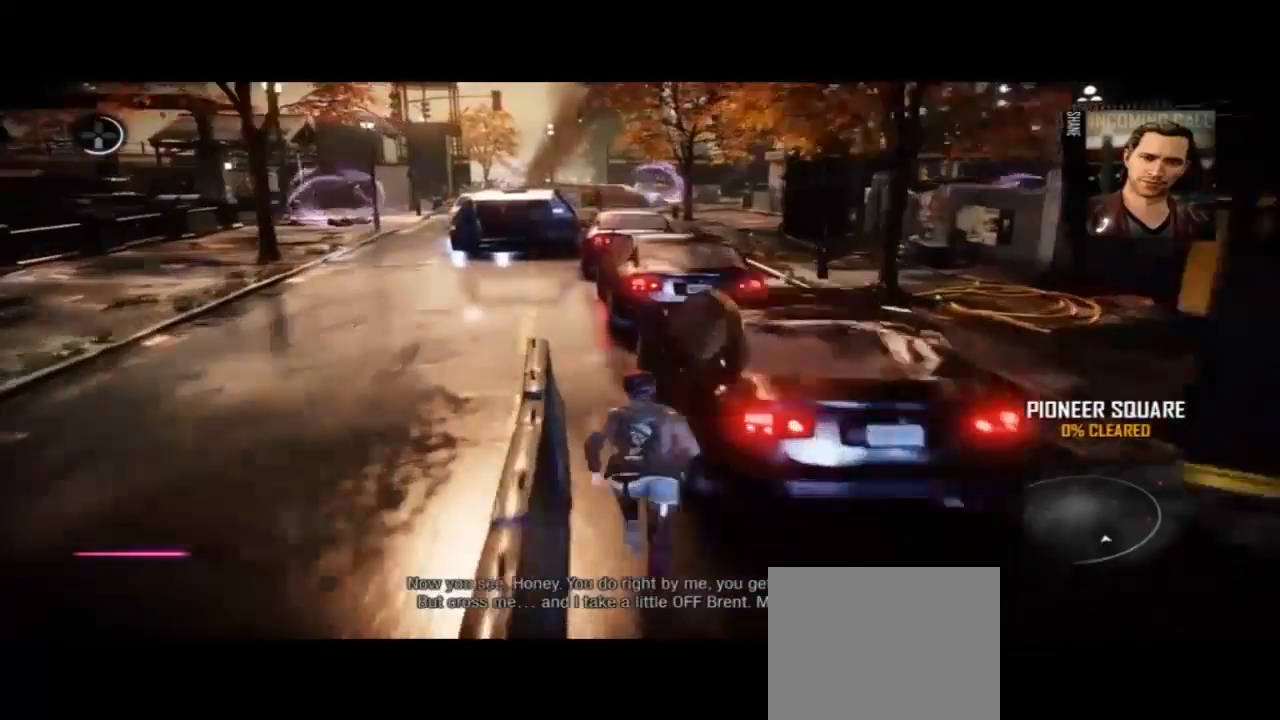
{"buttons": [], "left_stick": "up-right", "right_stick": "center", "events": [[167, "CROSS", "down"], [200, "R2", "down"], [267, "R2", "up"], [333, "CROSS", "up"], [333, "left_stick", "up-right"]]}